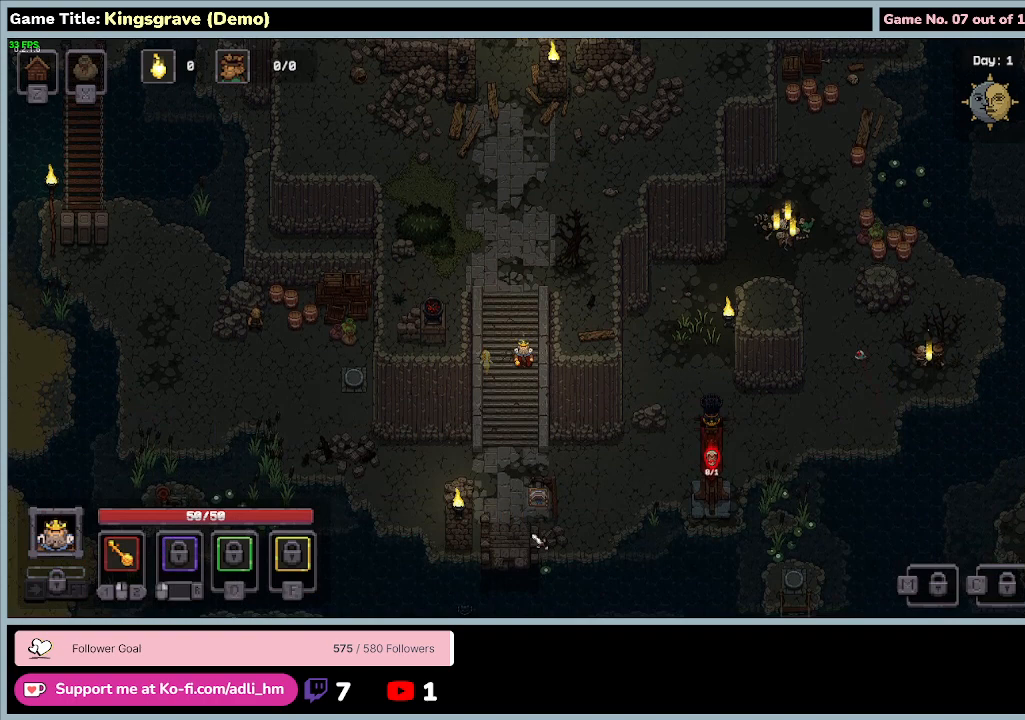
Gameplay with keyboard and mouse; each line is a JSON object with the keys and mouse buttons held at the frame after it. "events" lists presses ("down") and releases ("up") of "0", "1", "2", "3", "4", "5", "6", "7", "8", "9", "a", "alt", "b", "c", "caps_lock", "ctrl", "d", "down", "e", "escape", "f", "f1", "f2", "f3", "f4", "f5", "f6", "f7", "f8", "g", "h", "i", "j", "k", "l", "left", "m", "n", "o", "p", "q", "r", "return", "right", "s", "shift", "space", "t", "tab", "tilde", "u", "up", "v", "w", "x", "y", "z", "mouse_left", "mouse_wheel" and "mouse_right" between this image and that frame as [ms after this image, input, new state], when the widget could be followed in between. "mouse_left", "mouse_wheel", "mouse_right" = the "left", "wheel", "right" buttons of the "mouse" list. No other keys are recorded. "wheel" means that the mouse wheel is clicked or scrolled. Mouse movement is not recorded.
{"keys": ["s"], "mouse": [], "events": []}
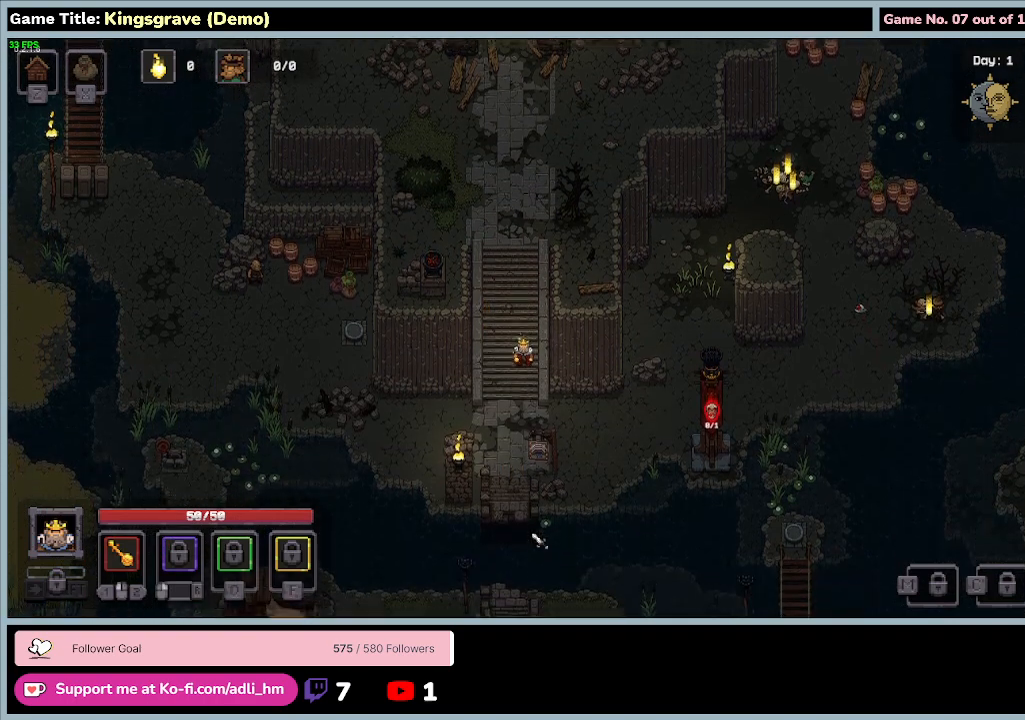
{"keys": ["a", "s"], "mouse": [], "events": [[33, "a", "down"]]}
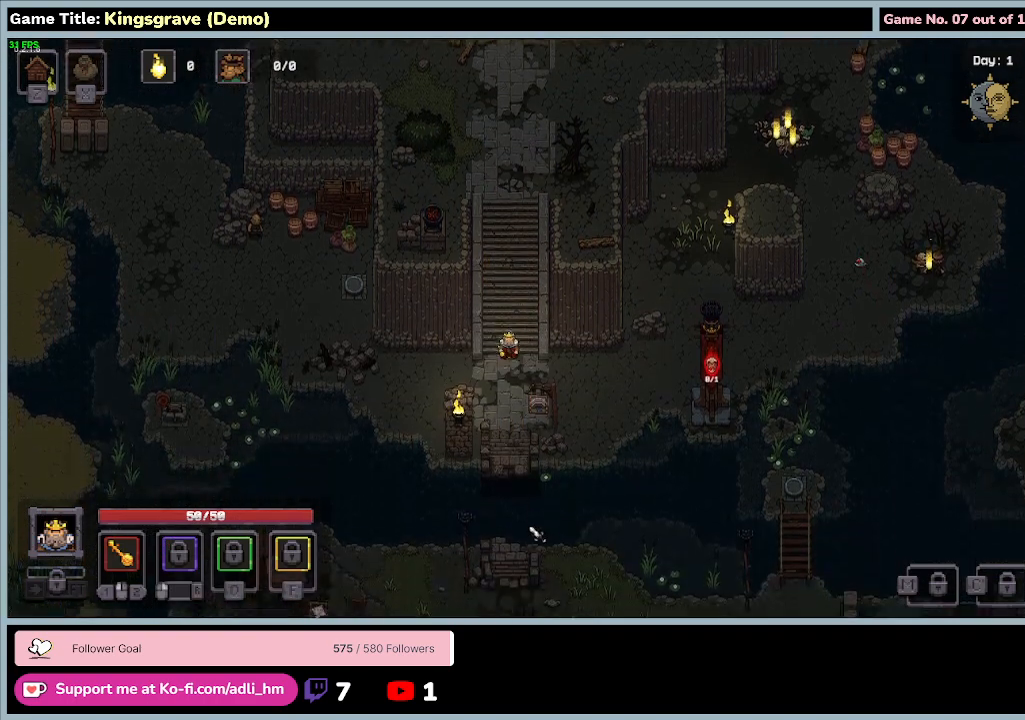
{"keys": ["d", "s"], "mouse": [], "events": [[67, "a", "up"], [367, "d", "down"]]}
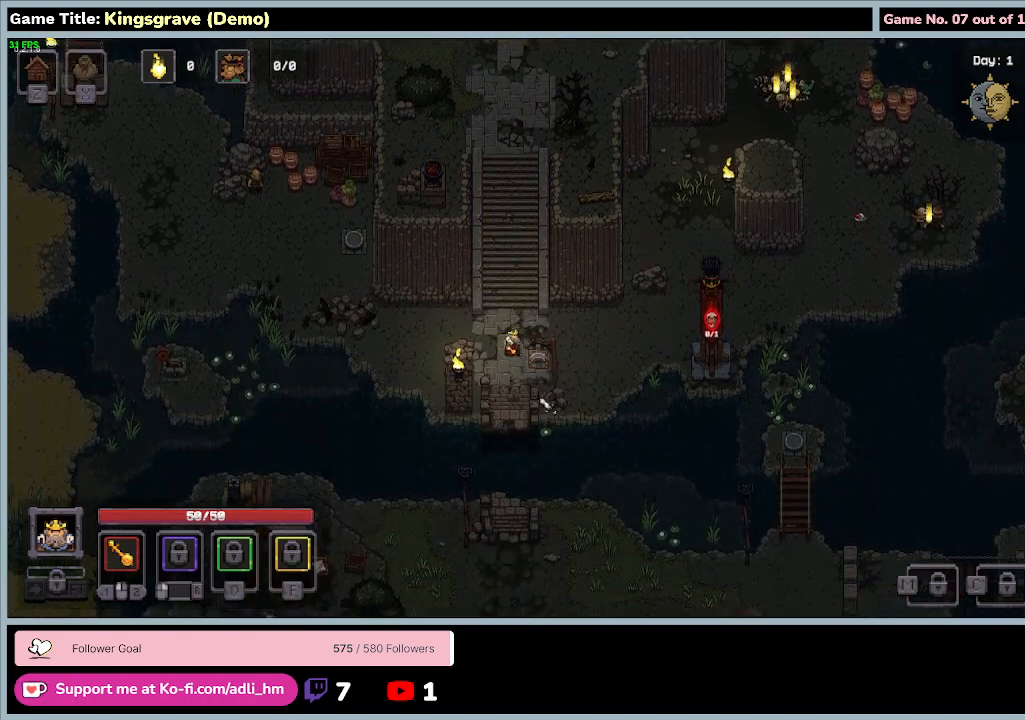
{"keys": ["d", "s"], "mouse": [], "events": []}
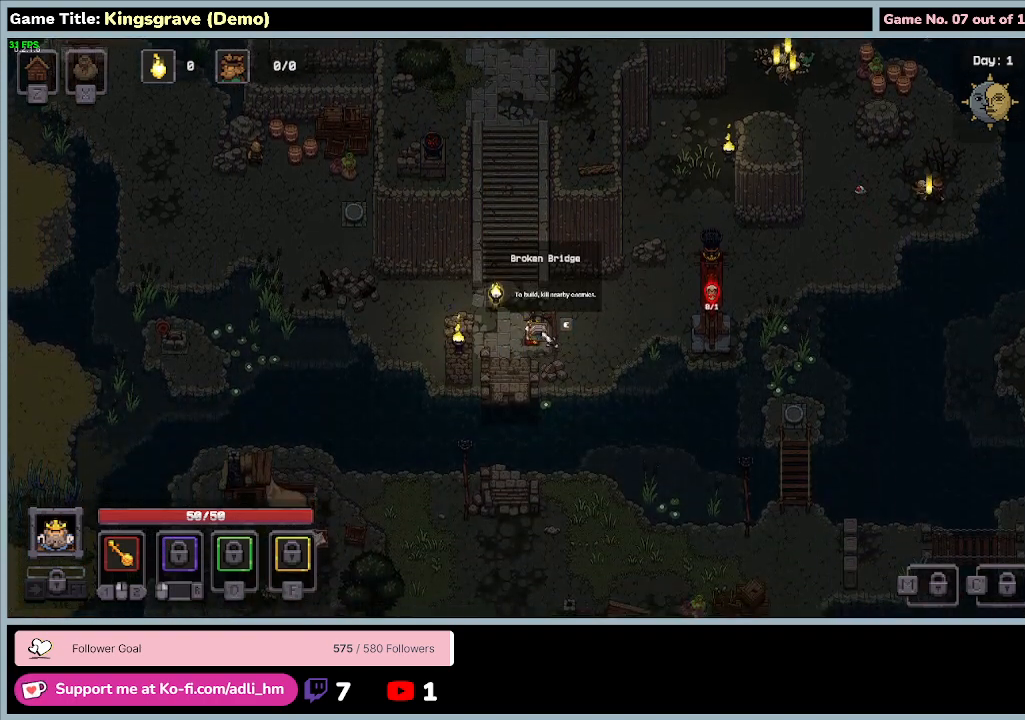
{"keys": [], "mouse": [], "events": [[133, "d", "up"], [233, "s", "up"]]}
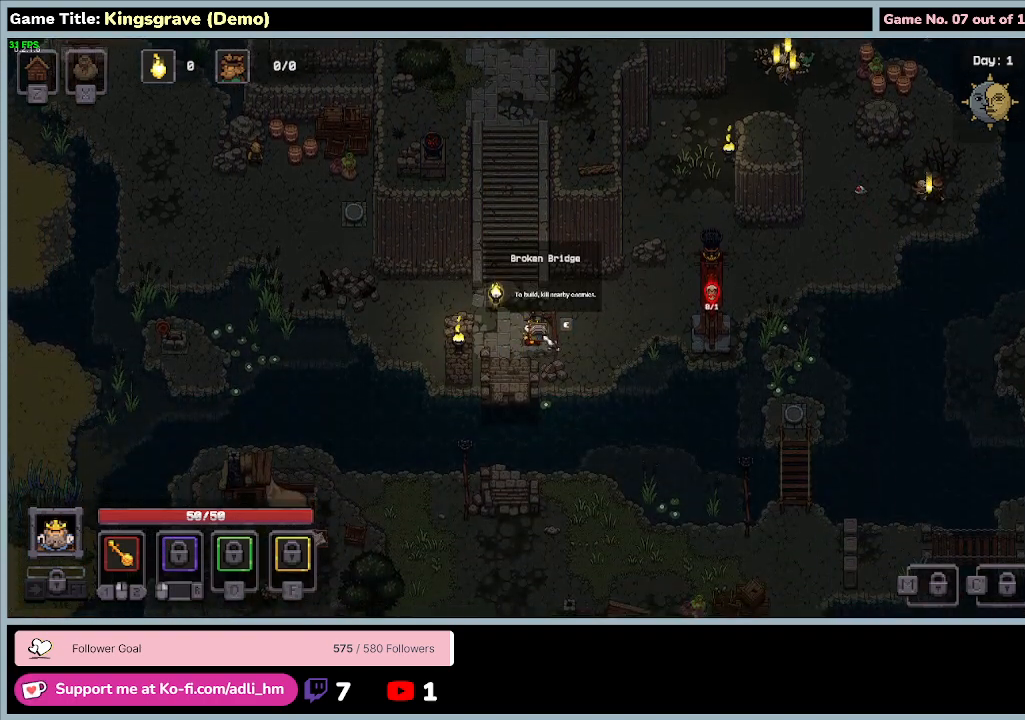
{"keys": ["e"], "mouse": [], "events": [[300, "e", "down"]]}
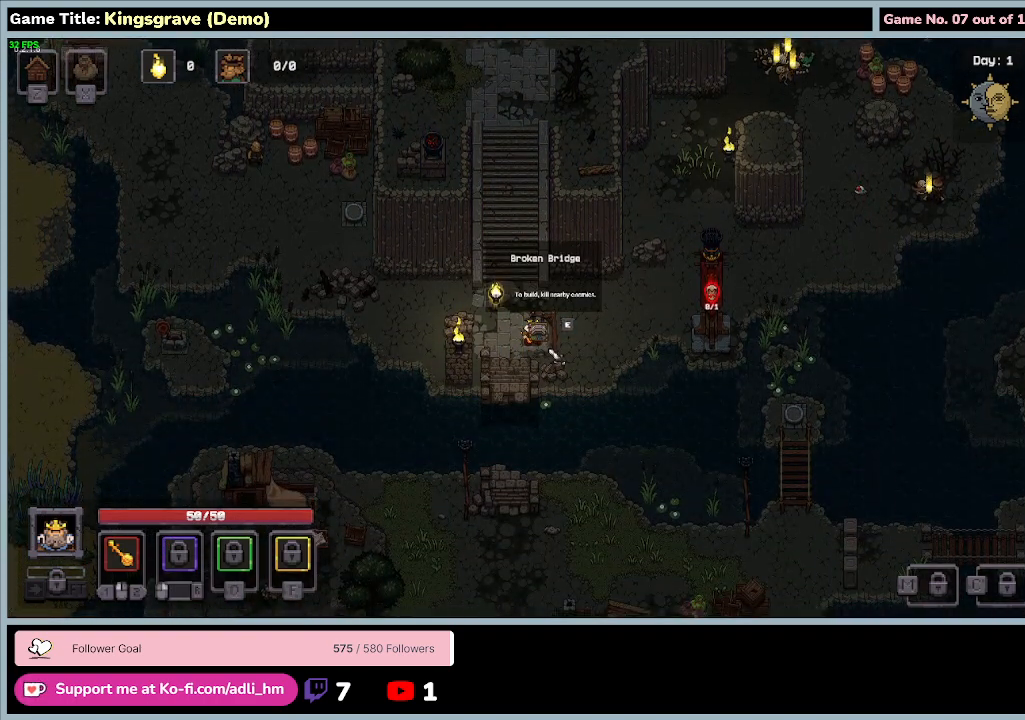
{"keys": [], "mouse": [], "events": [[300, "e", "up"]]}
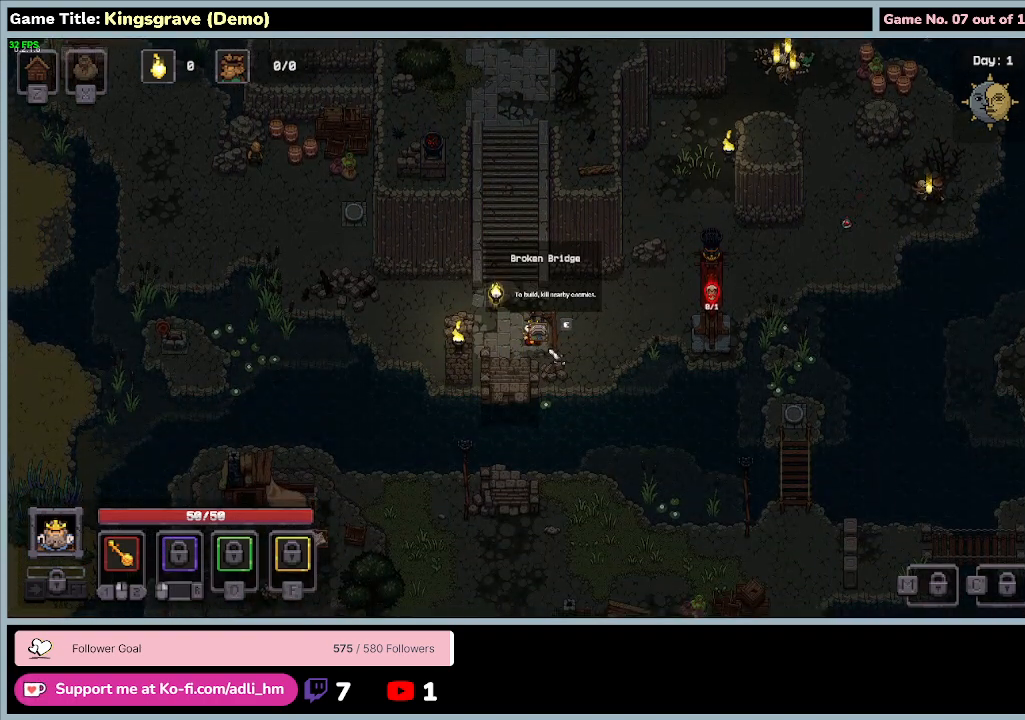
{"keys": [], "mouse": [], "events": []}
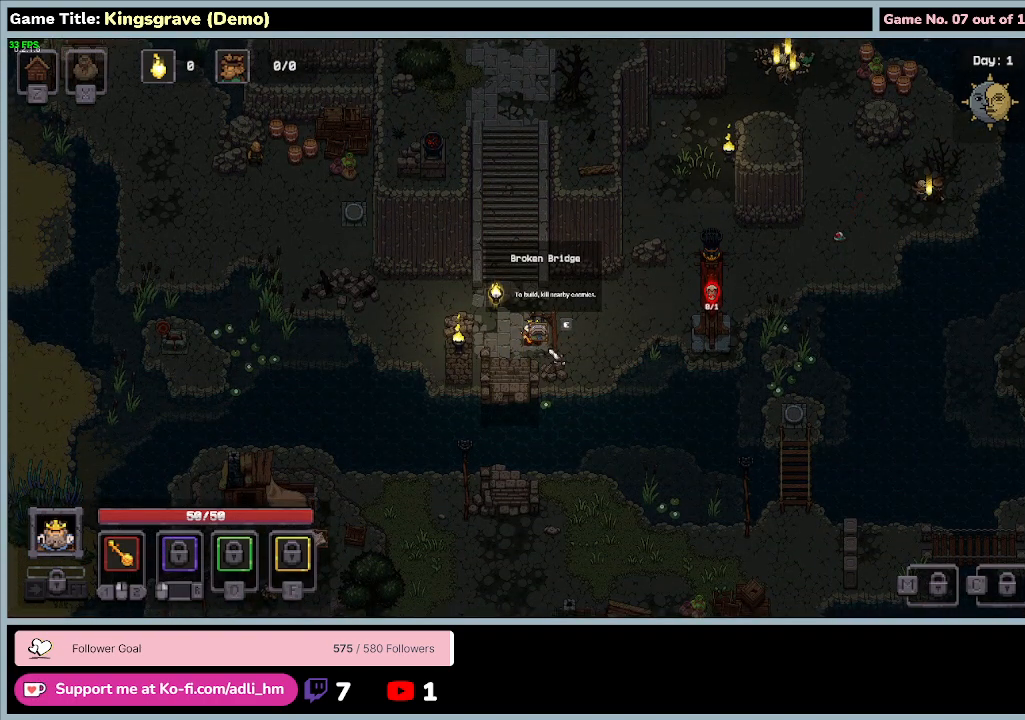
{"keys": ["a", "w"], "mouse": [], "events": [[100, "a", "down"], [400, "w", "down"]]}
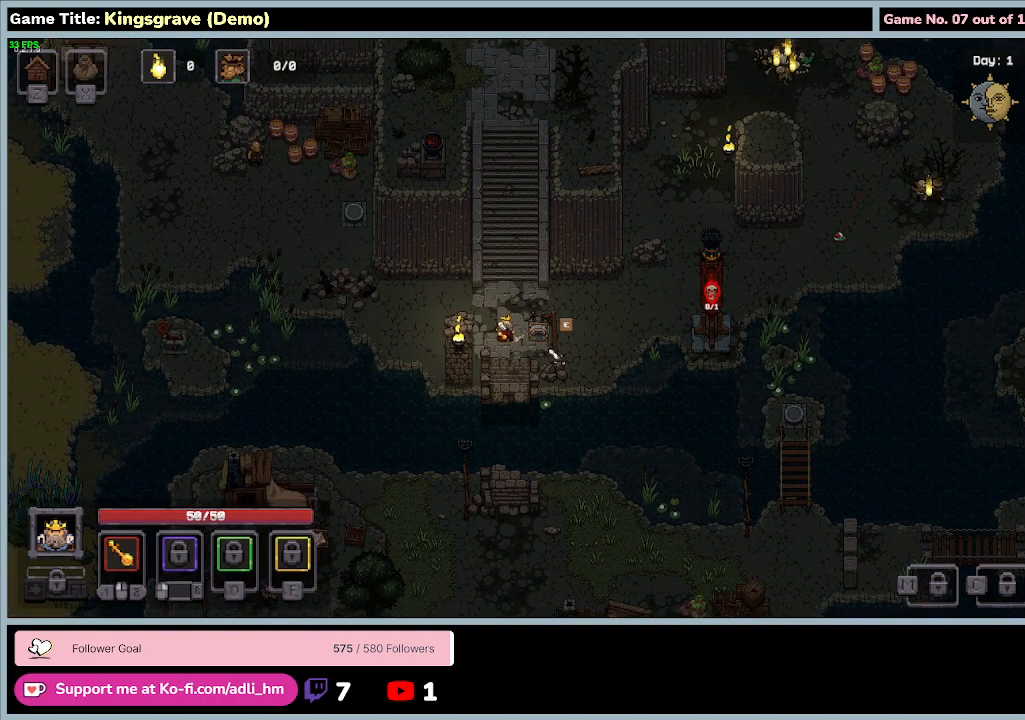
{"keys": ["a", "w"], "mouse": [], "events": []}
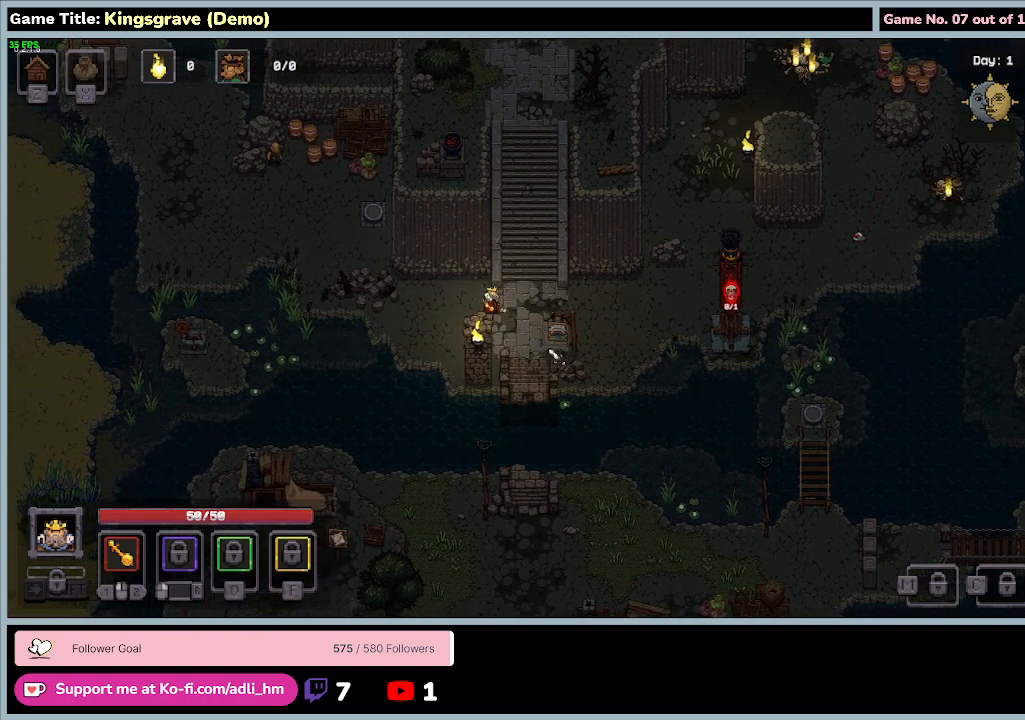
{"keys": ["a"], "mouse": [], "events": [[100, "w", "up"]]}
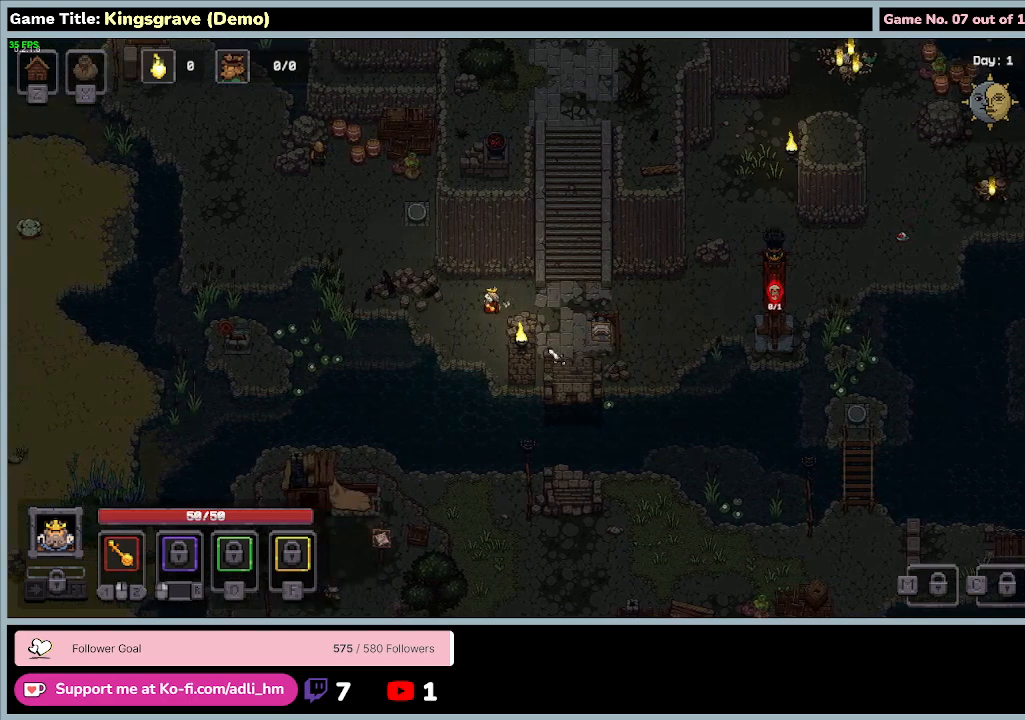
{"keys": ["a"], "mouse": [], "events": []}
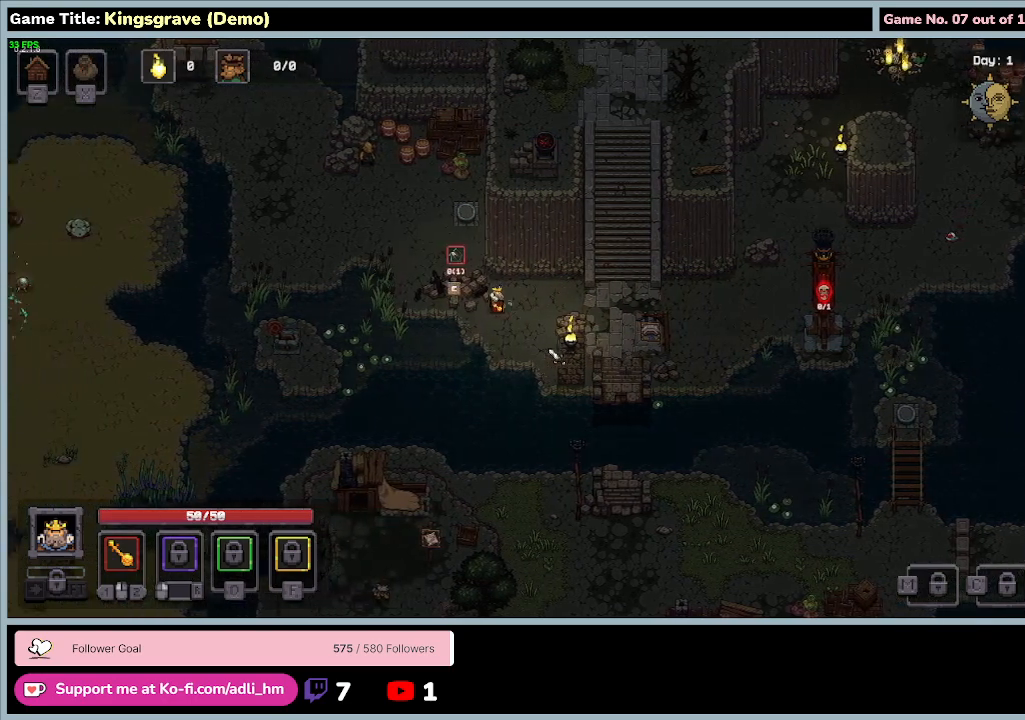
{"keys": ["d"], "mouse": [], "events": [[133, "d", "down"], [400, "a", "up"]]}
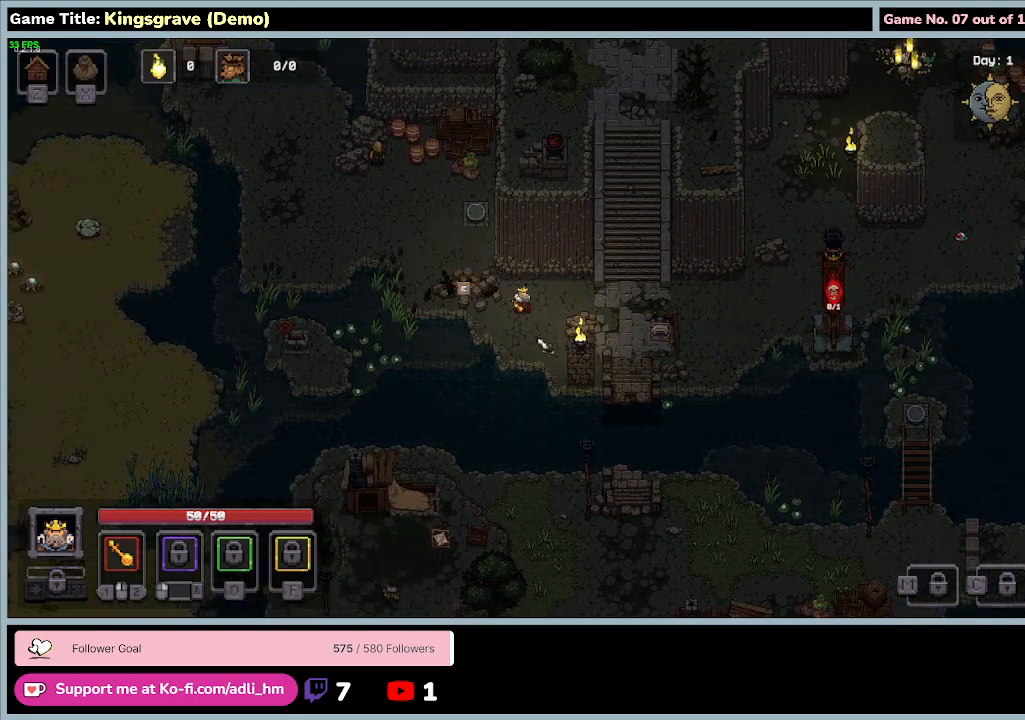
{"keys": ["a"], "mouse": [], "events": [[67, "d", "up"], [133, "a", "down"]]}
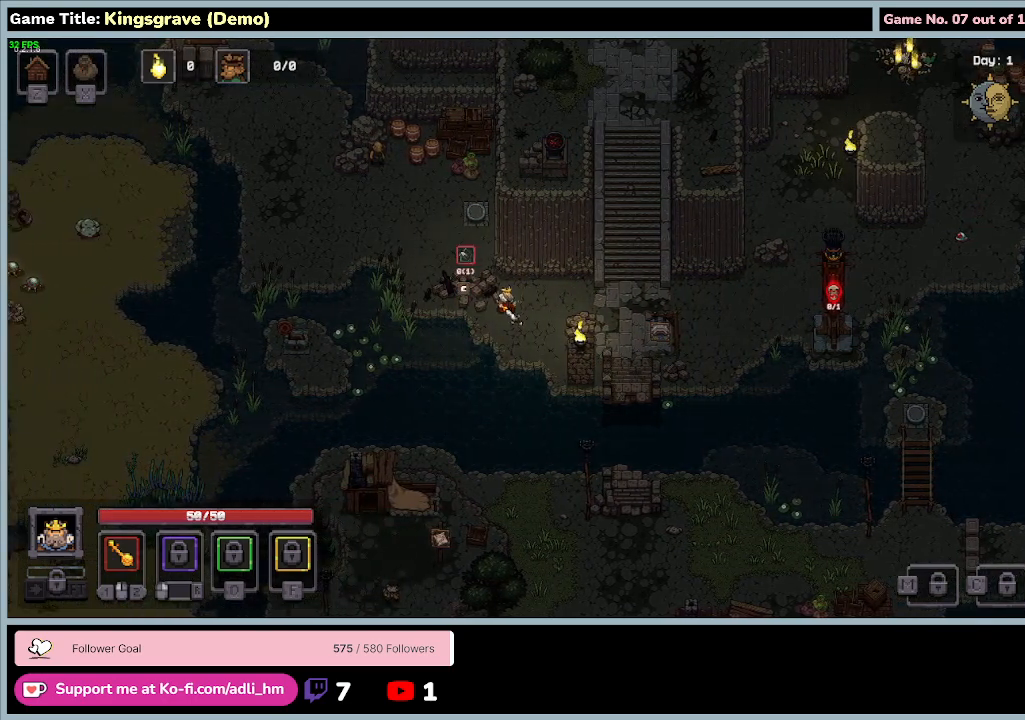
{"keys": ["e"], "mouse": [], "events": [[233, "a", "up"], [333, "e", "down"]]}
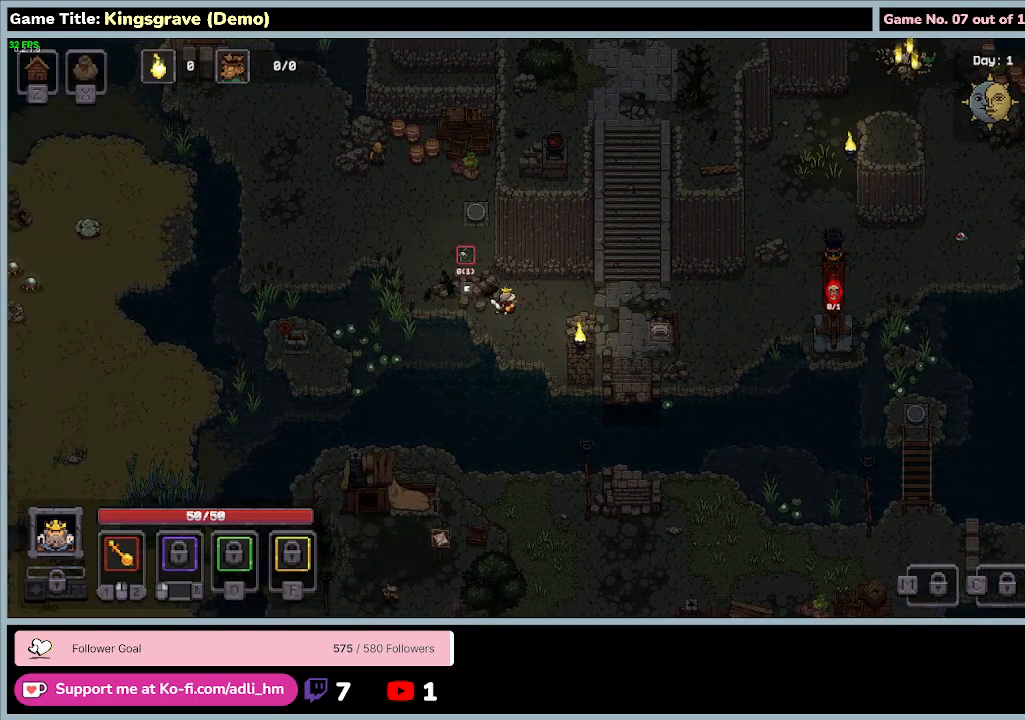
{"keys": ["e"], "mouse": [], "events": []}
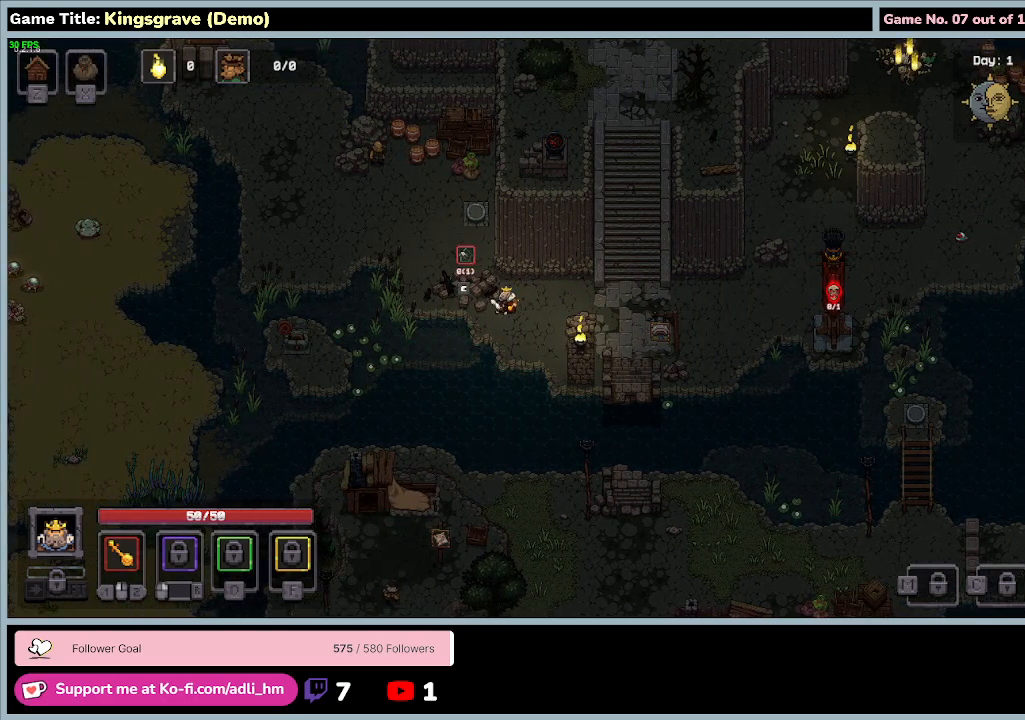
{"keys": ["d"], "mouse": [], "events": [[133, "d", "down"], [167, "e", "up"]]}
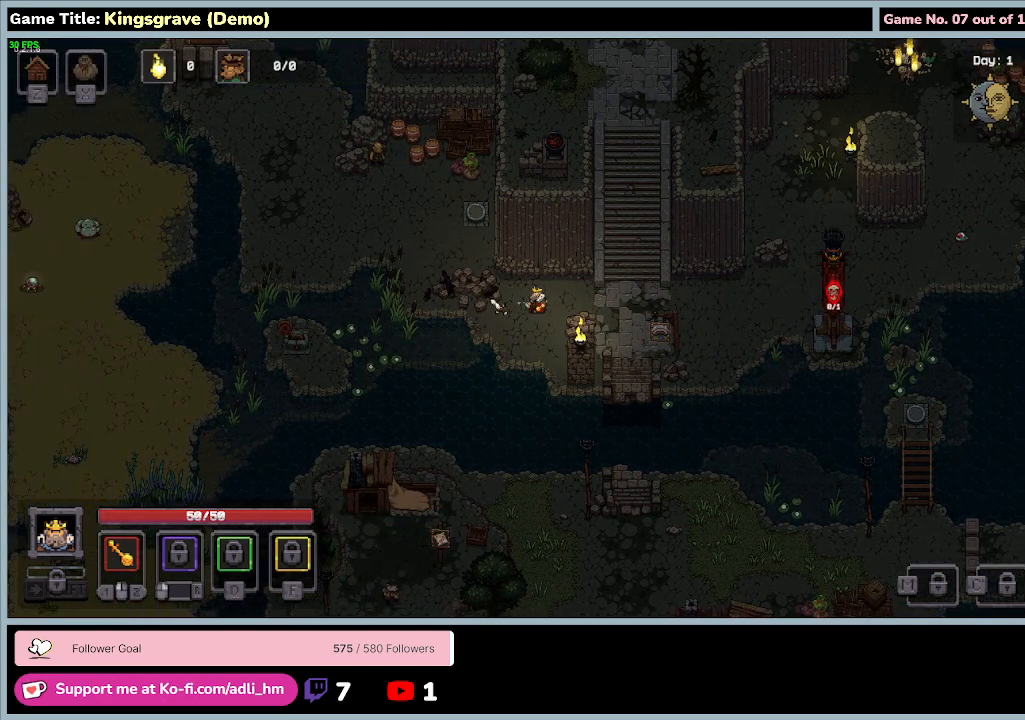
{"keys": ["d"], "mouse": [], "events": []}
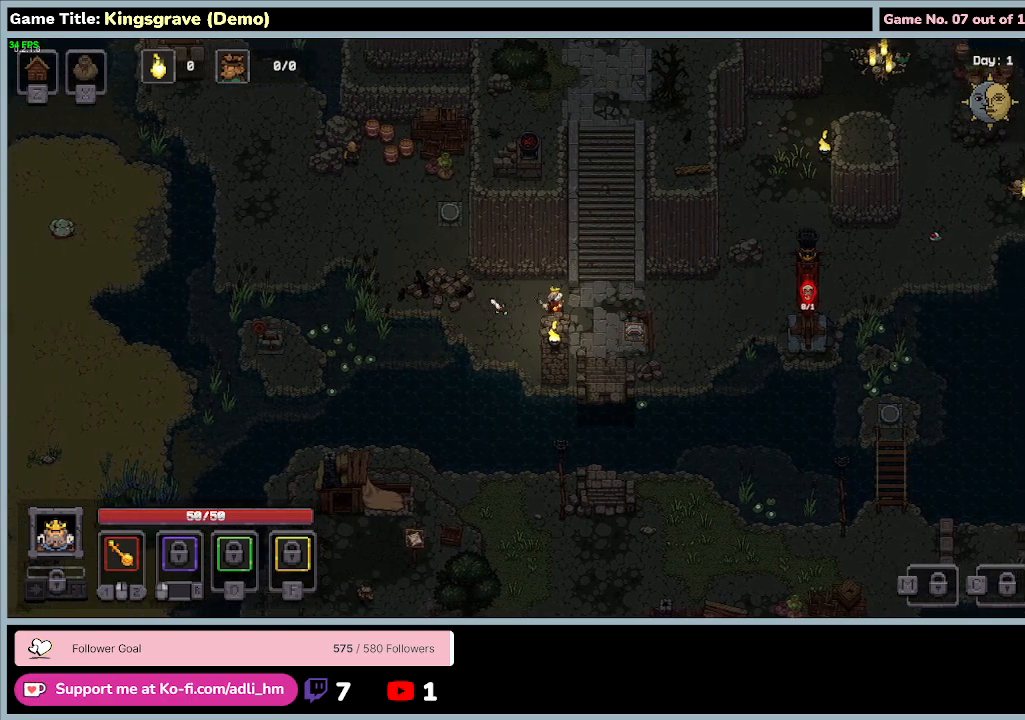
{"keys": ["d"], "mouse": [], "events": []}
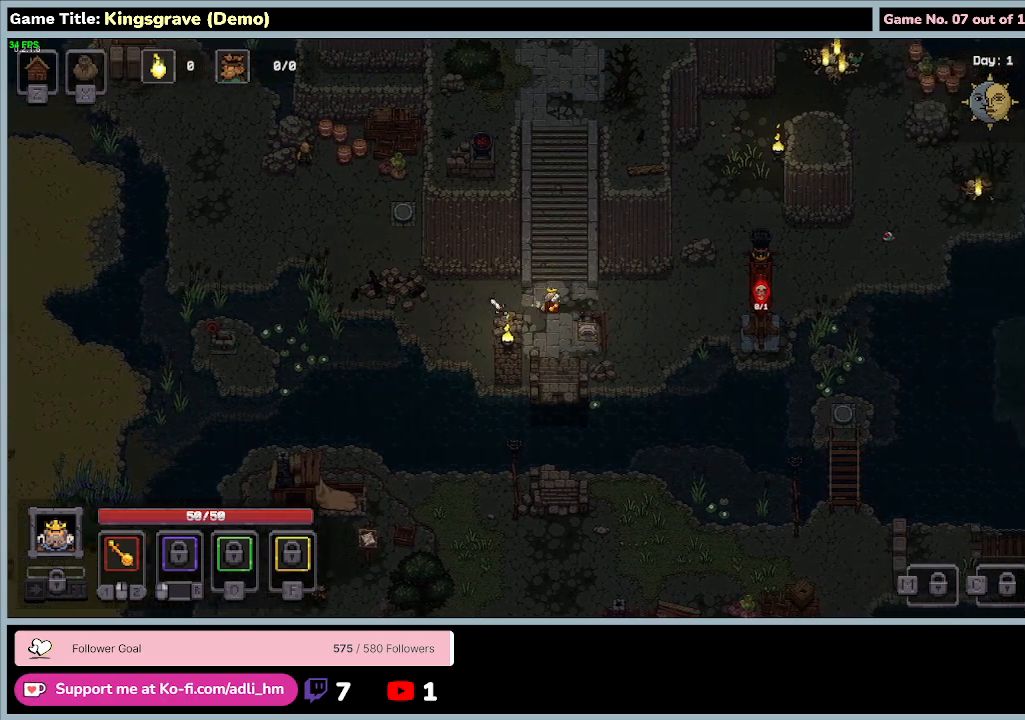
{"keys": ["d"], "mouse": [], "events": []}
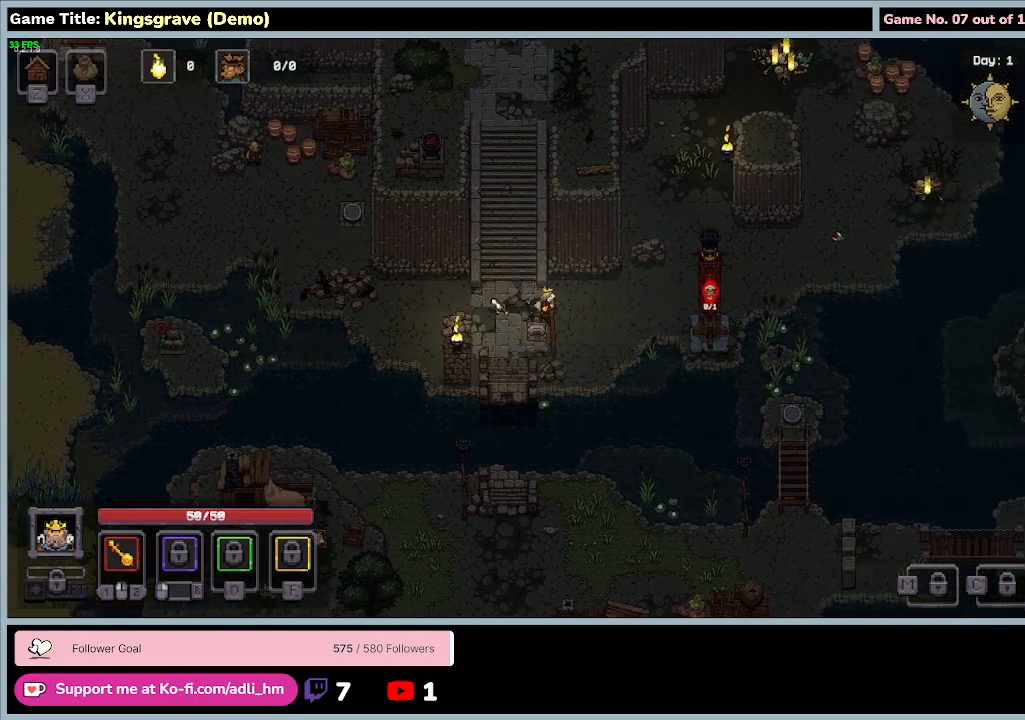
{"keys": ["d"], "mouse": [], "events": []}
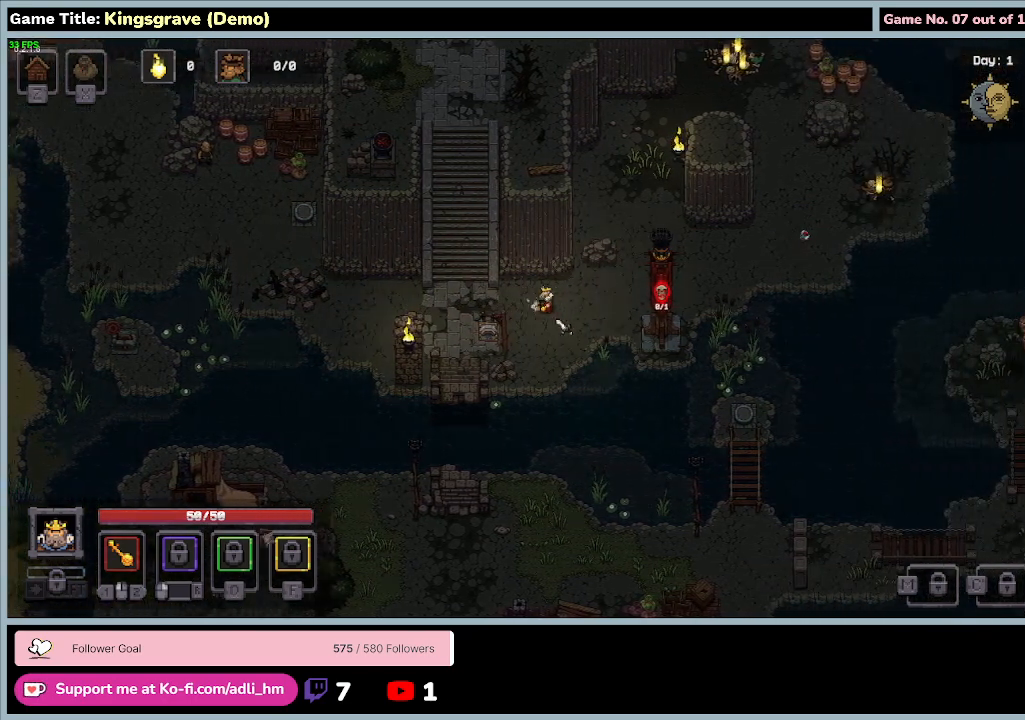
{"keys": ["d"], "mouse": [], "events": []}
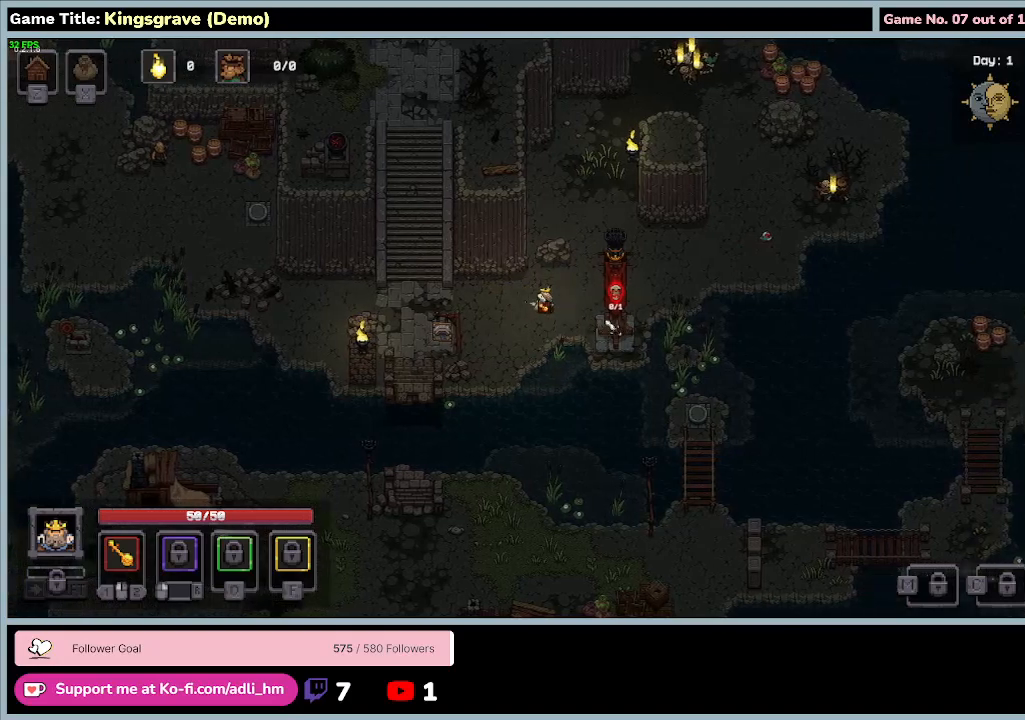
{"keys": ["d"], "mouse": [], "events": []}
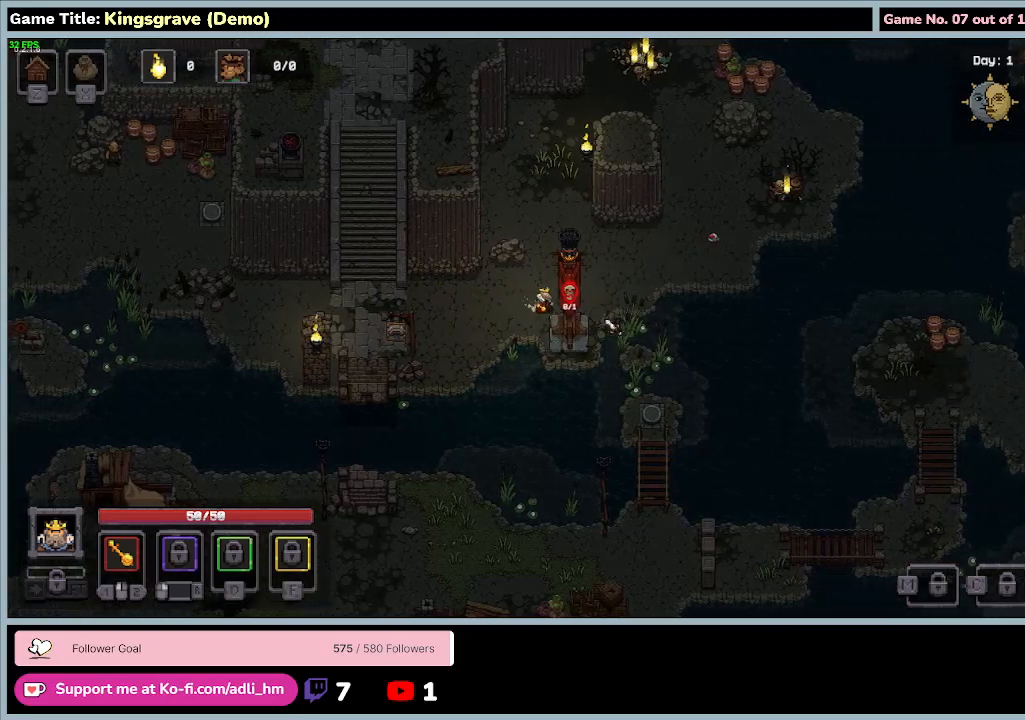
{"keys": ["s"], "mouse": [], "events": [[333, "d", "up"], [367, "s", "down"]]}
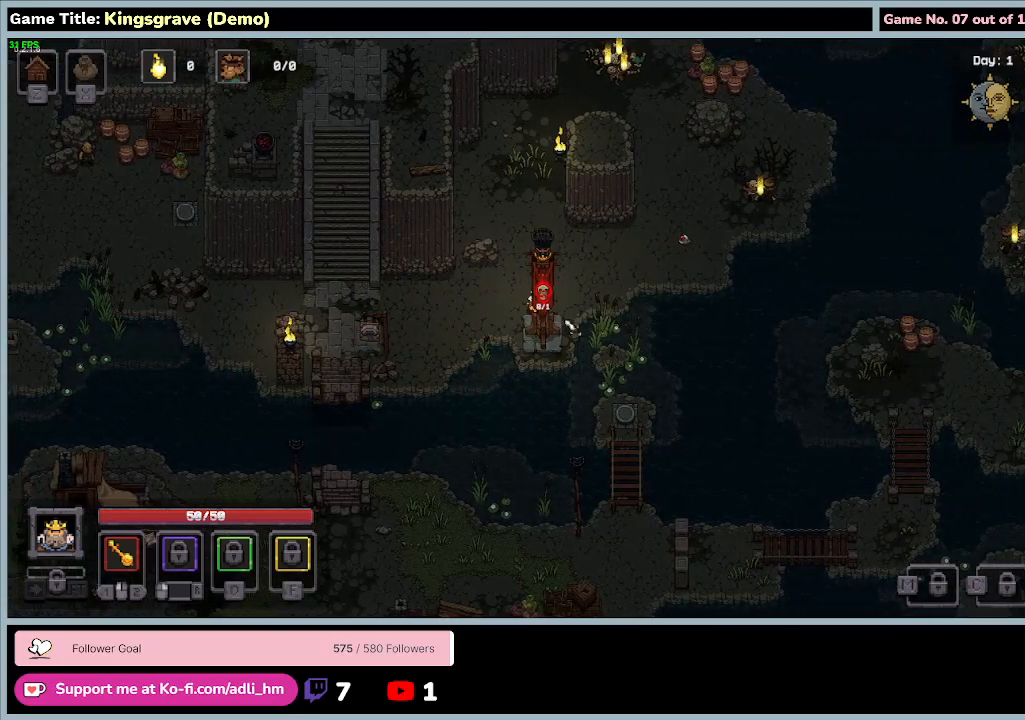
{"keys": ["s"], "mouse": ["left"], "events": [[500, "mouse_left", "down"]]}
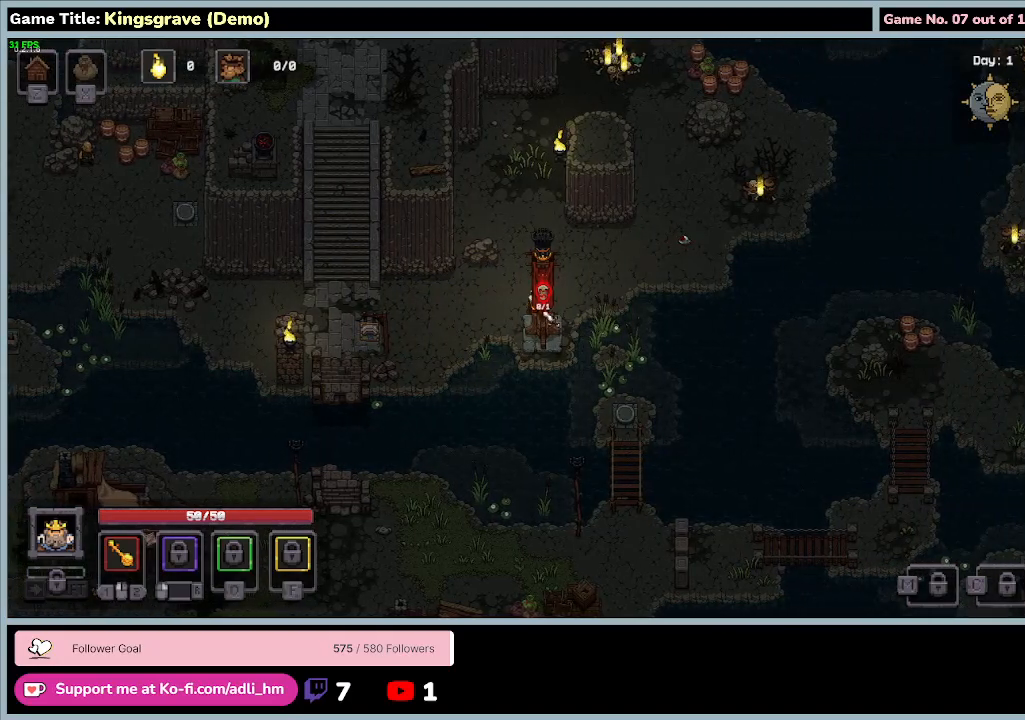
{"keys": ["a"], "mouse": [], "events": [[200, "s", "up"], [300, "mouse_left", "up"], [467, "a", "down"]]}